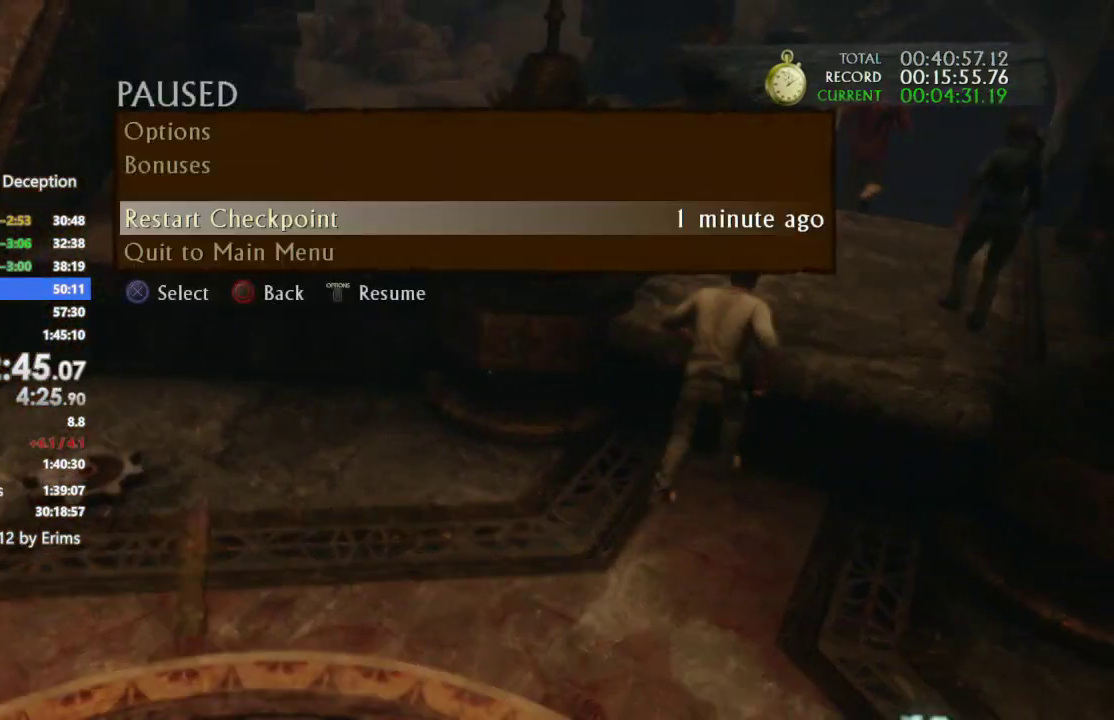
Gameplay with a controller (PlayStation layout); each line is a JSON object with the inputs held at the frame after it. "events" lists button and stick changes between this image and that frame as [ms after this image, input, new state], when the widget could be followed in between. This document gives stick clicks only as held states, not as events. Not read: DPAD_DOWN DPAD_RIGHT HOME SQUARE TOUCHPAD.
{"buttons": [], "left_stick": "center", "right_stick": "center", "events": [[67, "DPAD_UP", "up"], [333, "DPAD_UP", "down"], [433, "DPAD_UP", "up"], [467, "TRIANGLE", "up"], [500, "CROSS", "up"]]}
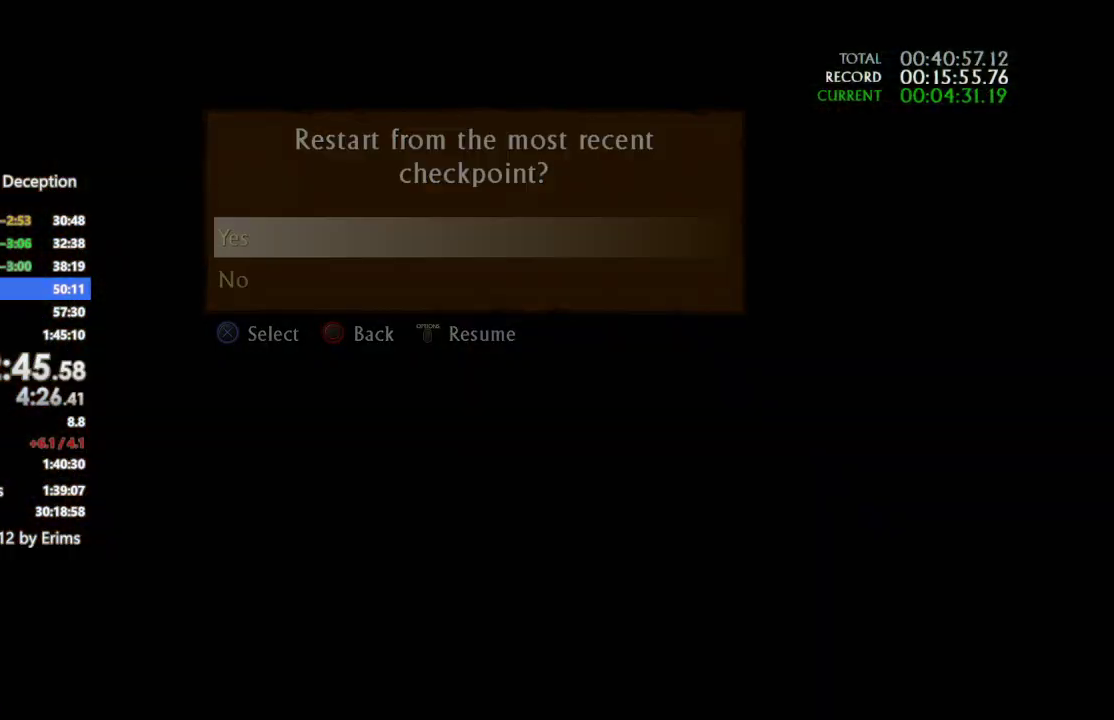
{"buttons": [], "left_stick": "up", "right_stick": "center", "events": [[67, "CROSS", "down"], [67, "left_stick", "up"], [167, "CROSS", "up"], [200, "CROSS", "down"], [300, "CROSS", "up"], [367, "CROSS", "down"], [500, "CROSS", "up"]]}
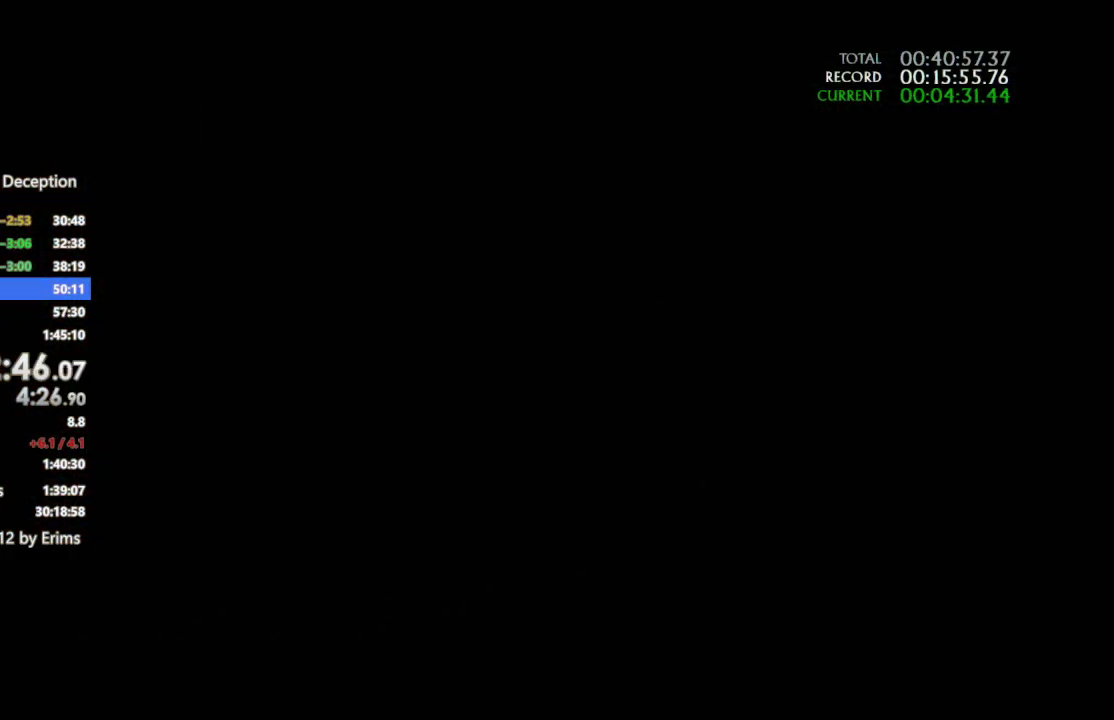
{"buttons": [], "left_stick": "up", "right_stick": "center", "events": [[33, "CROSS", "down"], [133, "CROSS", "up"], [233, "CROSS", "down"], [300, "CROSS", "up"], [400, "CROSS", "down"], [500, "CROSS", "up"]]}
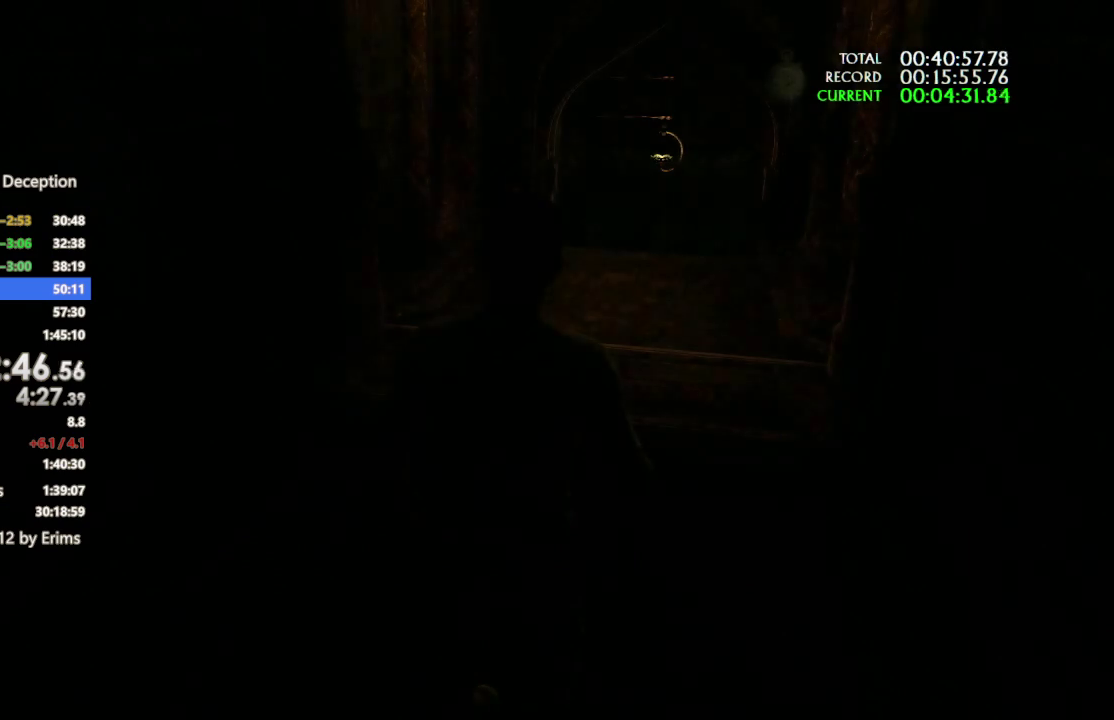
{"buttons": ["CROSS"], "left_stick": "up", "right_stick": "center", "events": [[67, "CROSS", "down"], [167, "CROSS", "up"], [267, "CROSS", "down"], [367, "CROSS", "up"], [433, "CROSS", "down"]]}
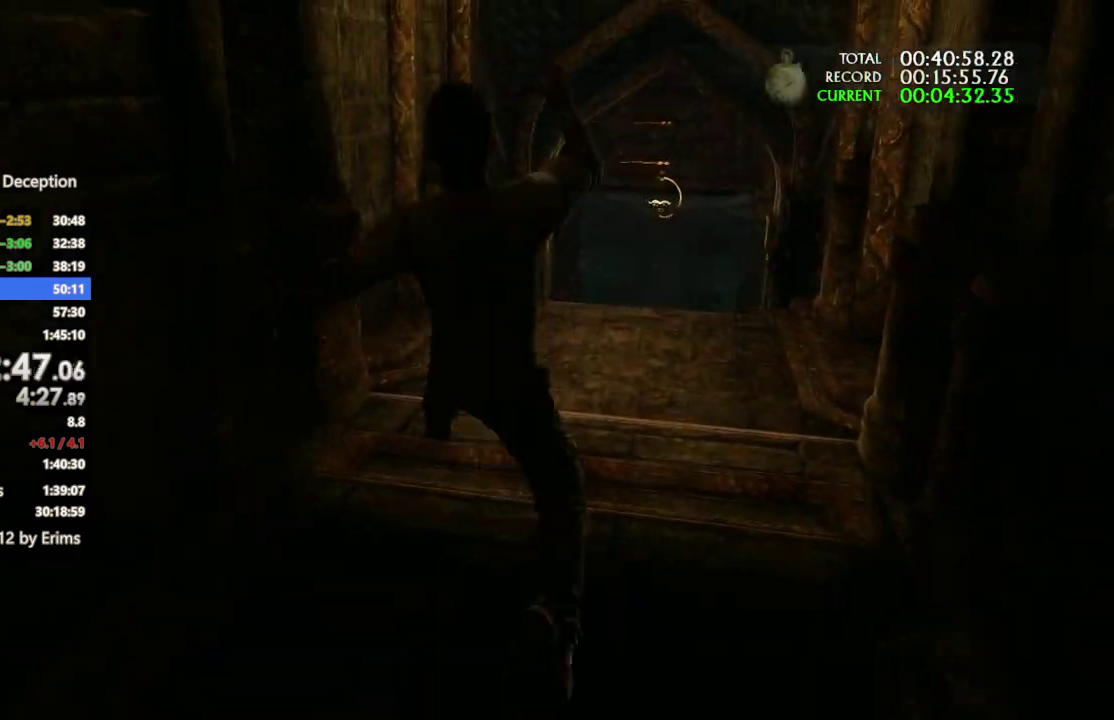
{"buttons": [], "left_stick": "up", "right_stick": "center", "events": [[67, "CROSS", "up"], [133, "CROSS", "down"], [300, "CROSS", "up"]]}
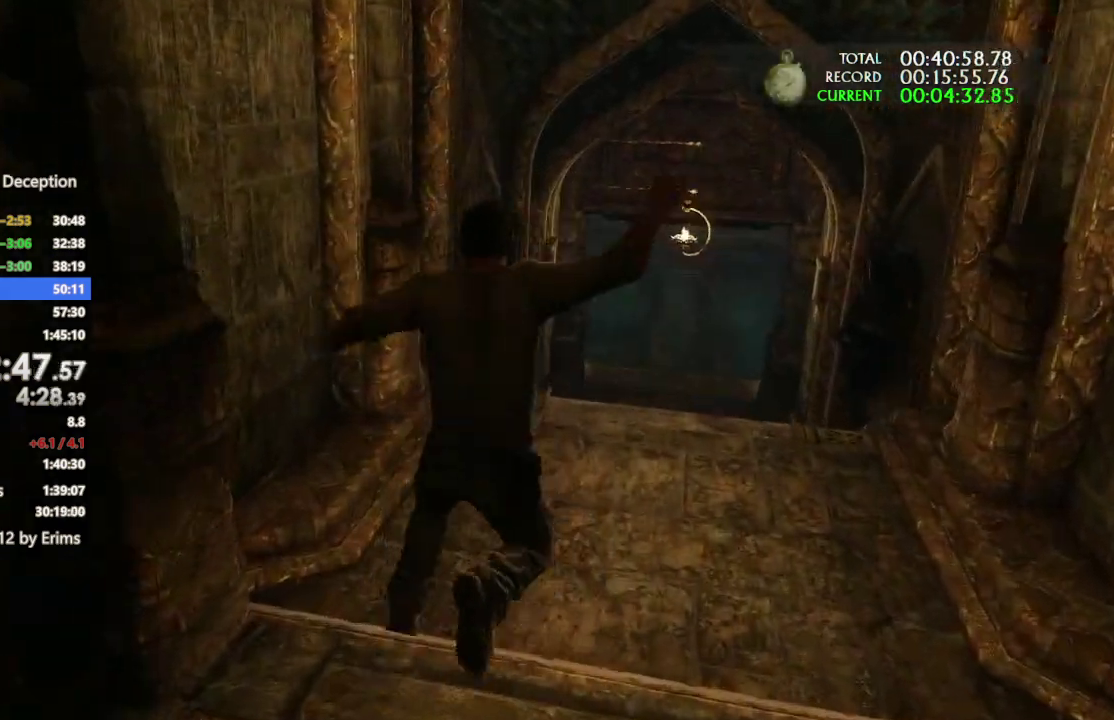
{"buttons": ["CROSS"], "left_stick": "up", "right_stick": "center", "events": [[333, "CROSS", "down"], [433, "CROSS", "up"], [500, "CROSS", "down"]]}
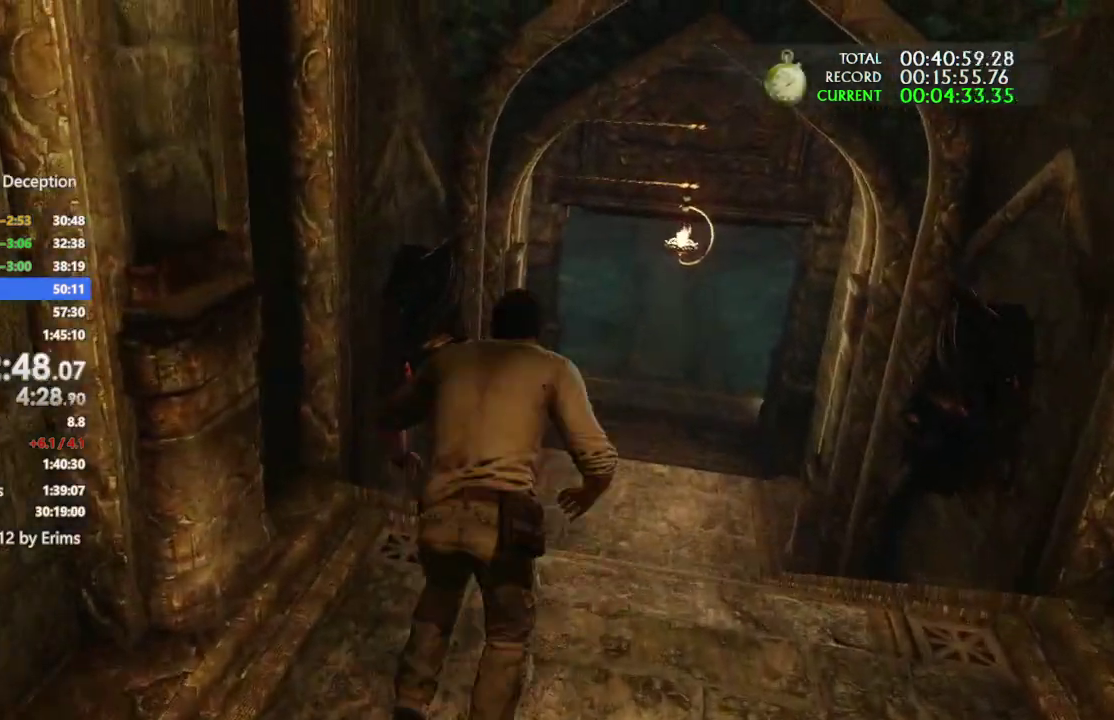
{"buttons": [], "left_stick": "up", "right_stick": "center", "events": [[100, "CROSS", "up"], [167, "CROSS", "down"], [167, "DPAD_LEFT", "down"], [233, "DPAD_LEFT", "up"], [300, "CROSS", "up"], [400, "left_stick", "up-right"], [467, "left_stick", "up"]]}
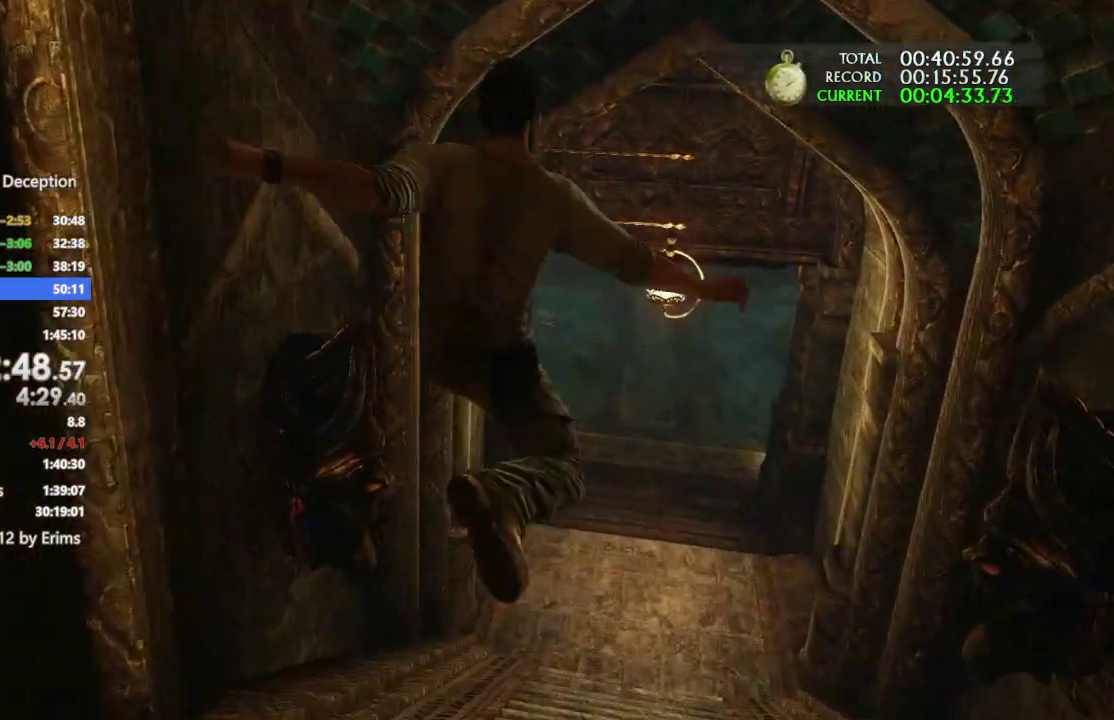
{"buttons": [], "left_stick": "up", "right_stick": "center", "events": []}
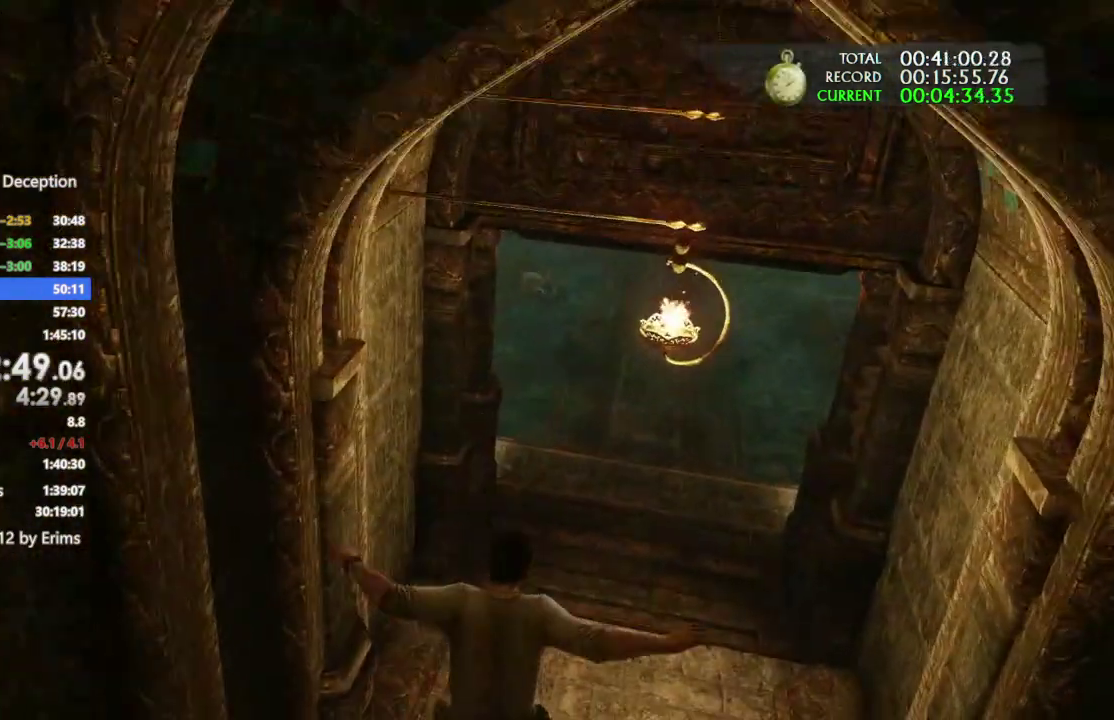
{"buttons": [], "left_stick": "up", "right_stick": "center", "events": [[333, "right_stick", "up-left"], [467, "right_stick", "center"]]}
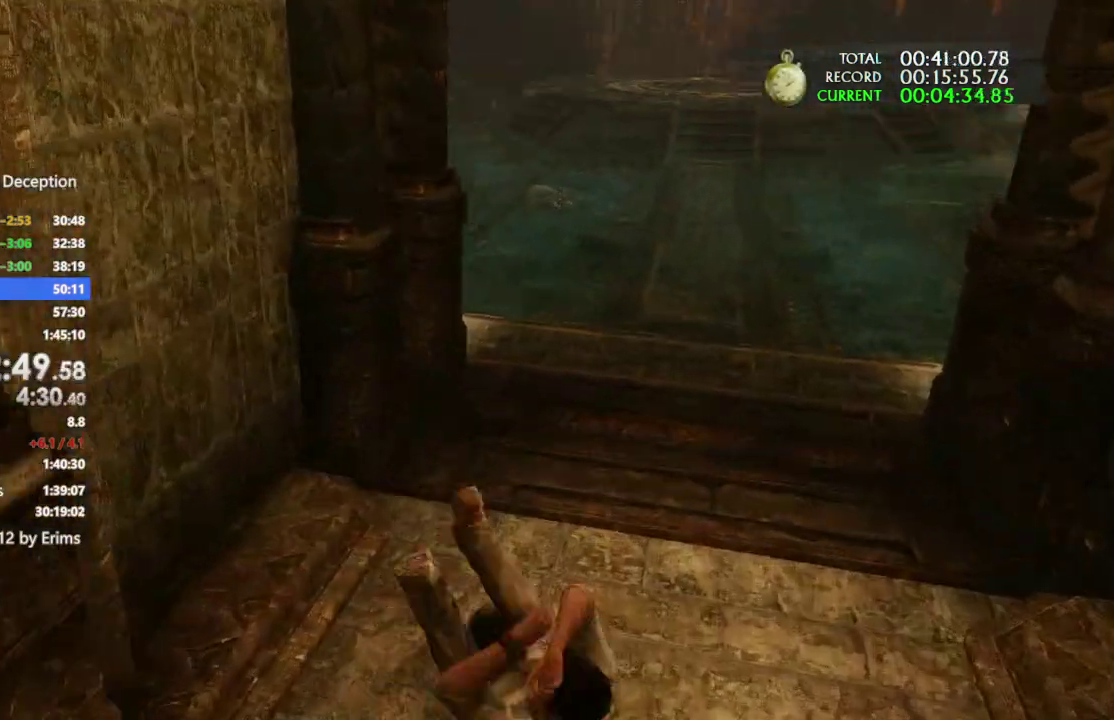
{"buttons": [], "left_stick": "up-right", "right_stick": "left", "events": [[433, "right_stick", "left"], [500, "left_stick", "up-right"]]}
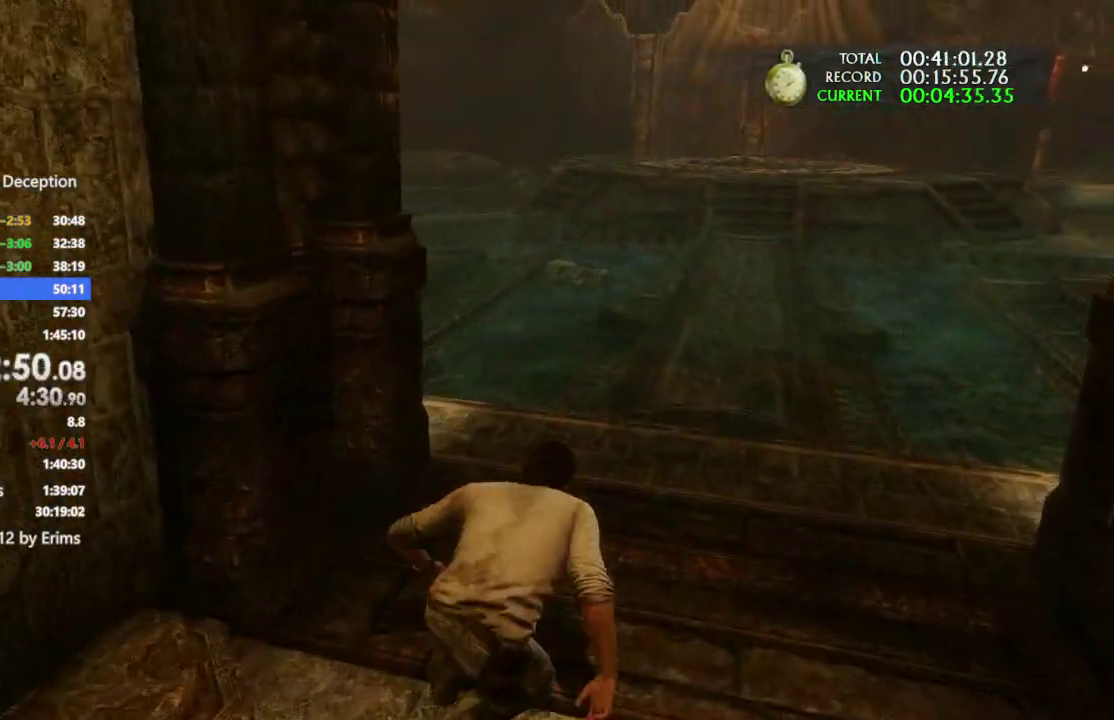
{"buttons": [], "left_stick": "up", "right_stick": "center", "events": [[200, "left_stick", "up"], [267, "right_stick", "center"]]}
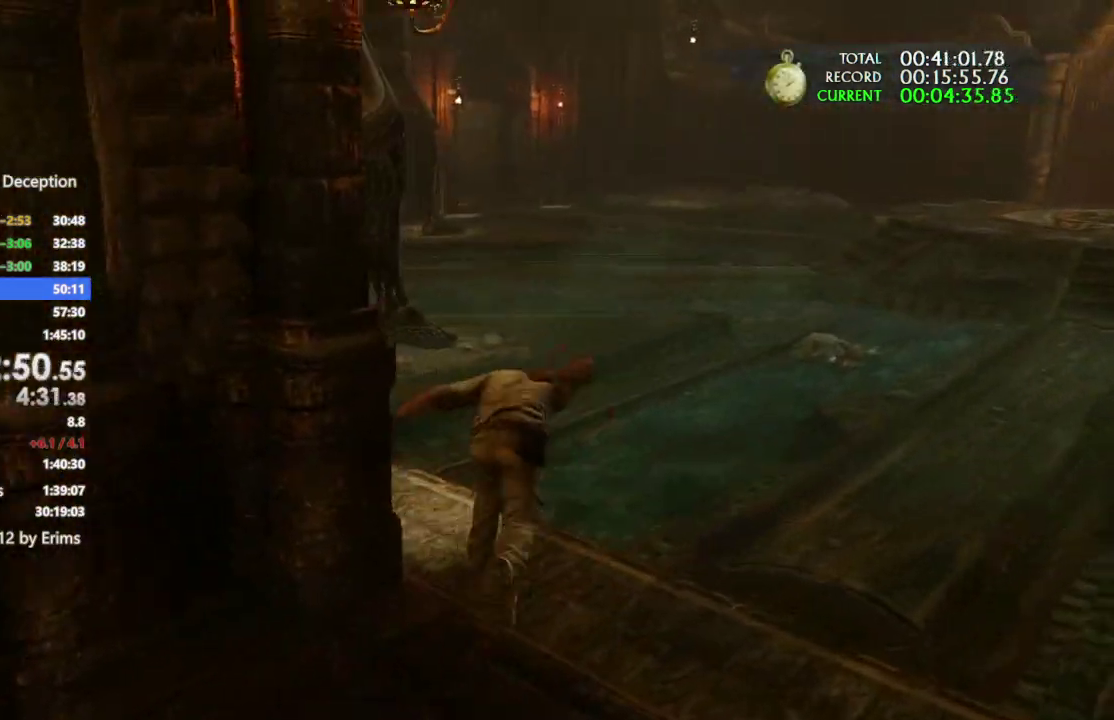
{"buttons": ["CROSS"], "left_stick": "up", "right_stick": "center", "events": [[67, "CROSS", "down"], [333, "CROSS", "up"], [467, "CROSS", "down"]]}
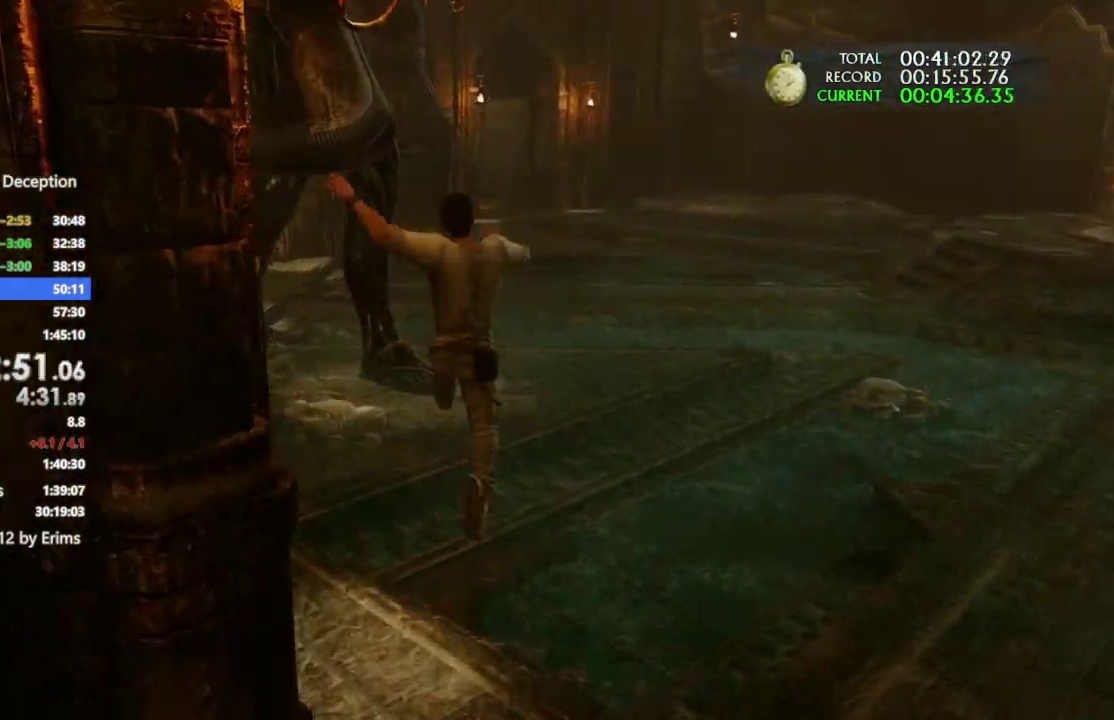
{"buttons": [], "left_stick": "up", "right_stick": "center", "events": [[100, "CROSS", "up"], [167, "CROSS", "down"], [300, "CROSS", "up"], [367, "CROSS", "down"], [467, "CROSS", "up"]]}
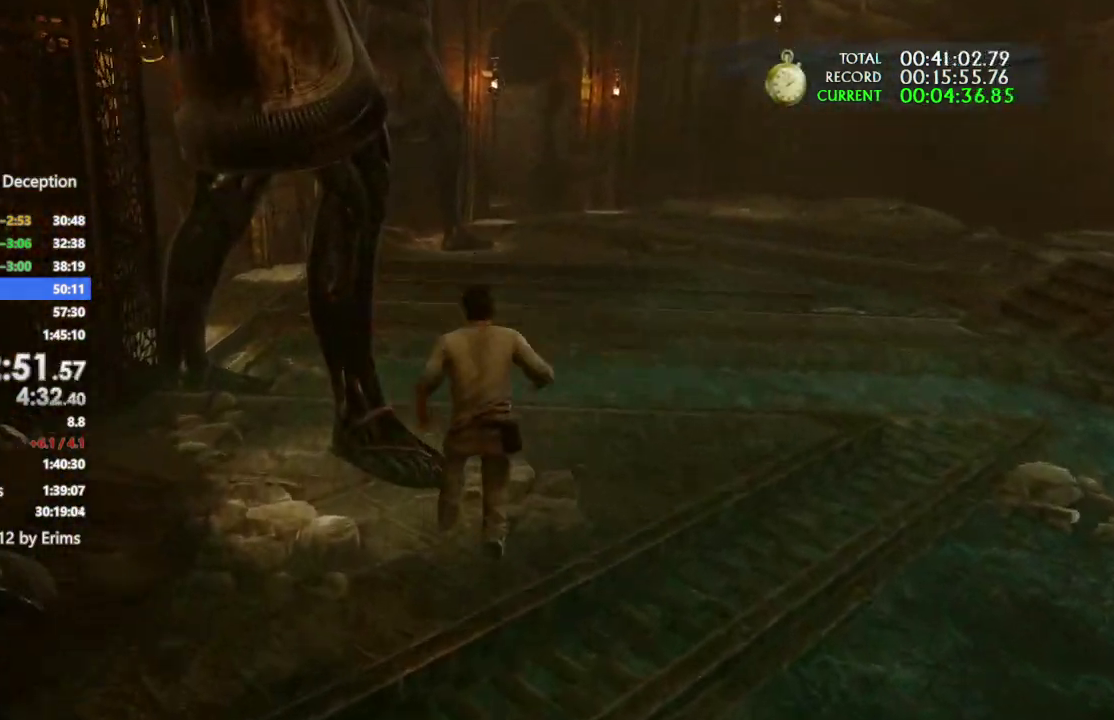
{"buttons": [], "left_stick": "up", "right_stick": "center", "events": [[67, "CROSS", "down"], [167, "CROSS", "up"], [300, "CROSS", "down"], [433, "CROSS", "up"]]}
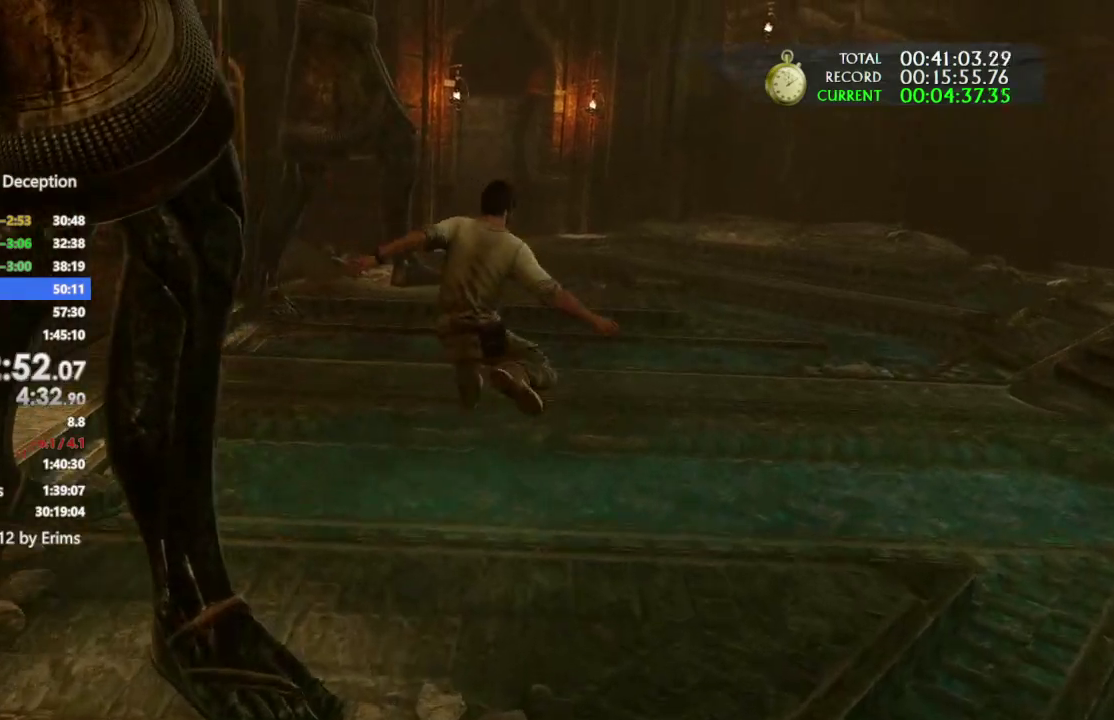
{"buttons": ["CROSS"], "left_stick": "up", "right_stick": "center", "events": [[33, "CROSS", "down"], [167, "CROSS", "up"], [233, "CROSS", "down"], [367, "CROSS", "up"], [433, "CROSS", "down"]]}
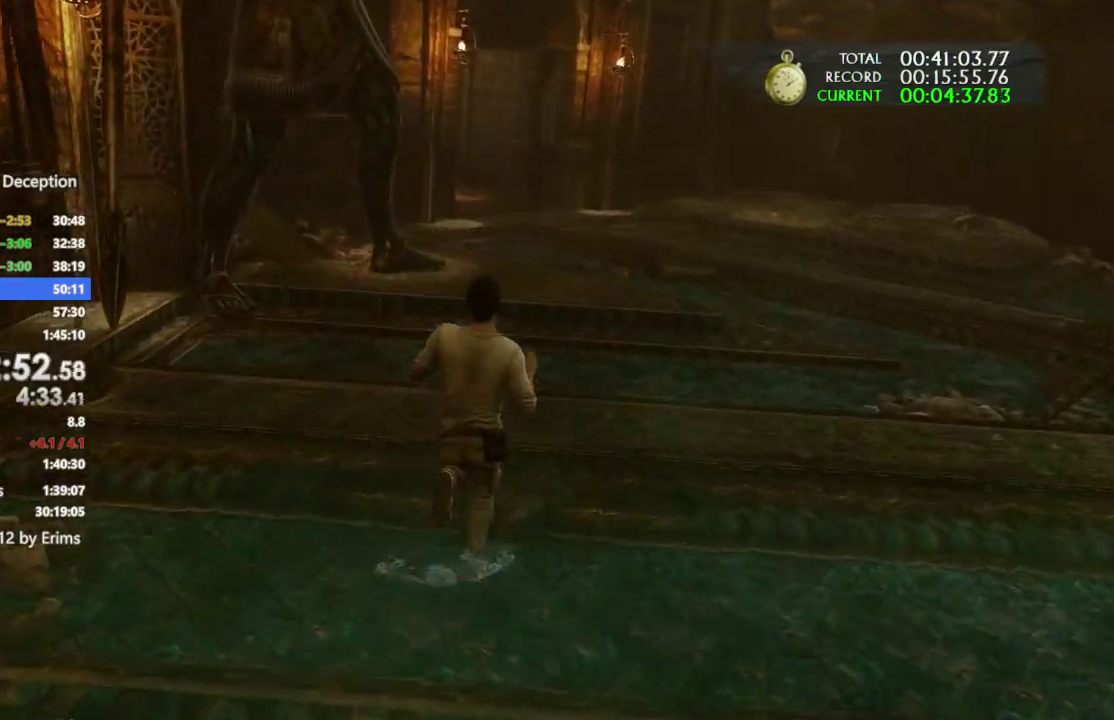
{"buttons": ["CROSS"], "left_stick": "up", "right_stick": "center", "events": [[67, "CROSS", "up"], [167, "CROSS", "down"], [300, "CROSS", "up"], [400, "CROSS", "down"]]}
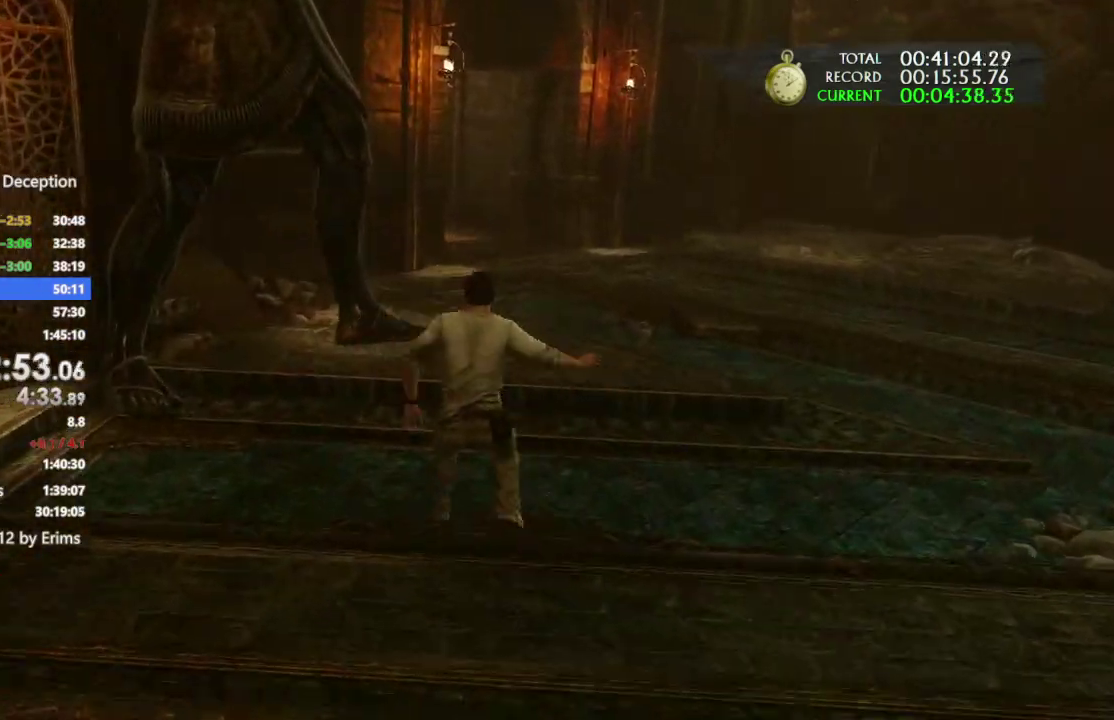
{"buttons": [], "left_stick": "up", "right_stick": "center", "events": [[33, "CROSS", "up"], [100, "CROSS", "down"], [233, "CROSS", "up"], [300, "CROSS", "down"], [467, "CROSS", "up"]]}
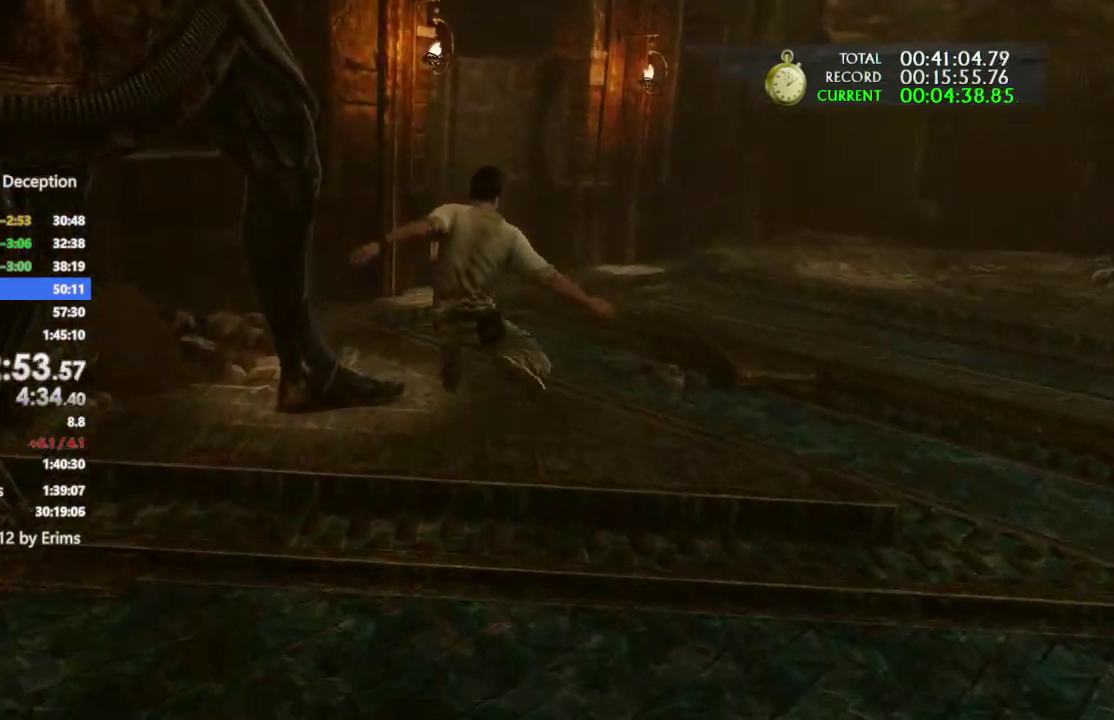
{"buttons": ["CROSS"], "left_stick": "up", "right_stick": "center", "events": [[67, "CROSS", "down"], [200, "CROSS", "up"], [267, "CROSS", "down"], [367, "CROSS", "up"], [467, "CROSS", "down"]]}
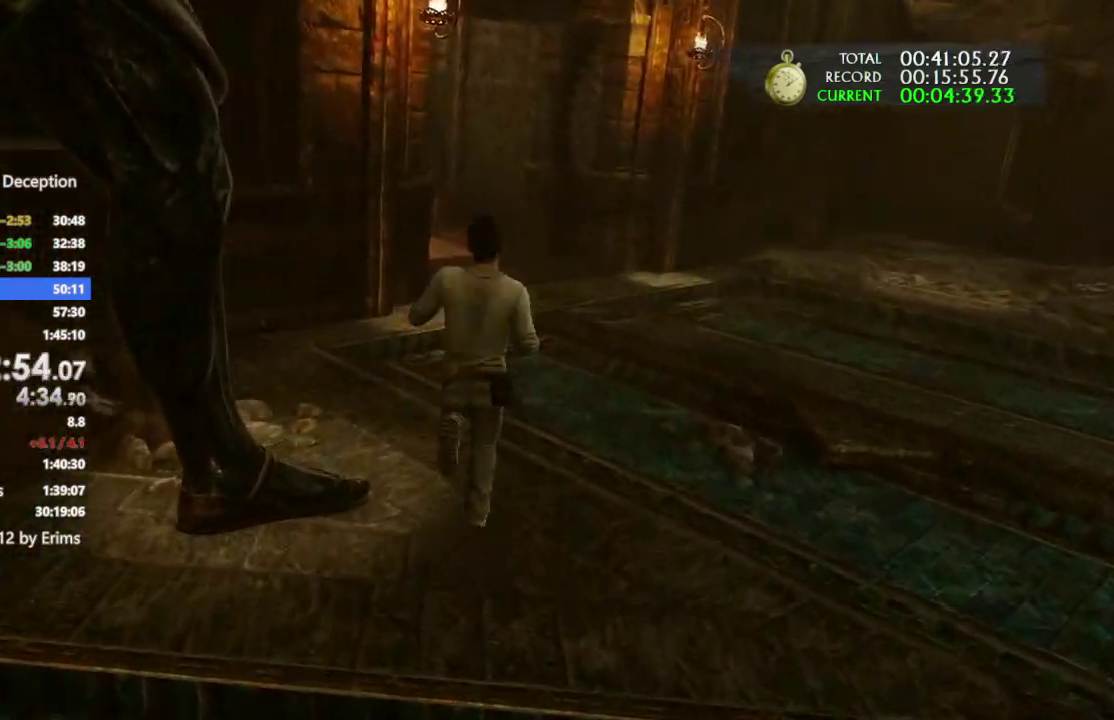
{"buttons": [], "left_stick": "up", "right_stick": "center", "events": [[100, "CROSS", "up"], [167, "CROSS", "down"], [300, "CROSS", "up"]]}